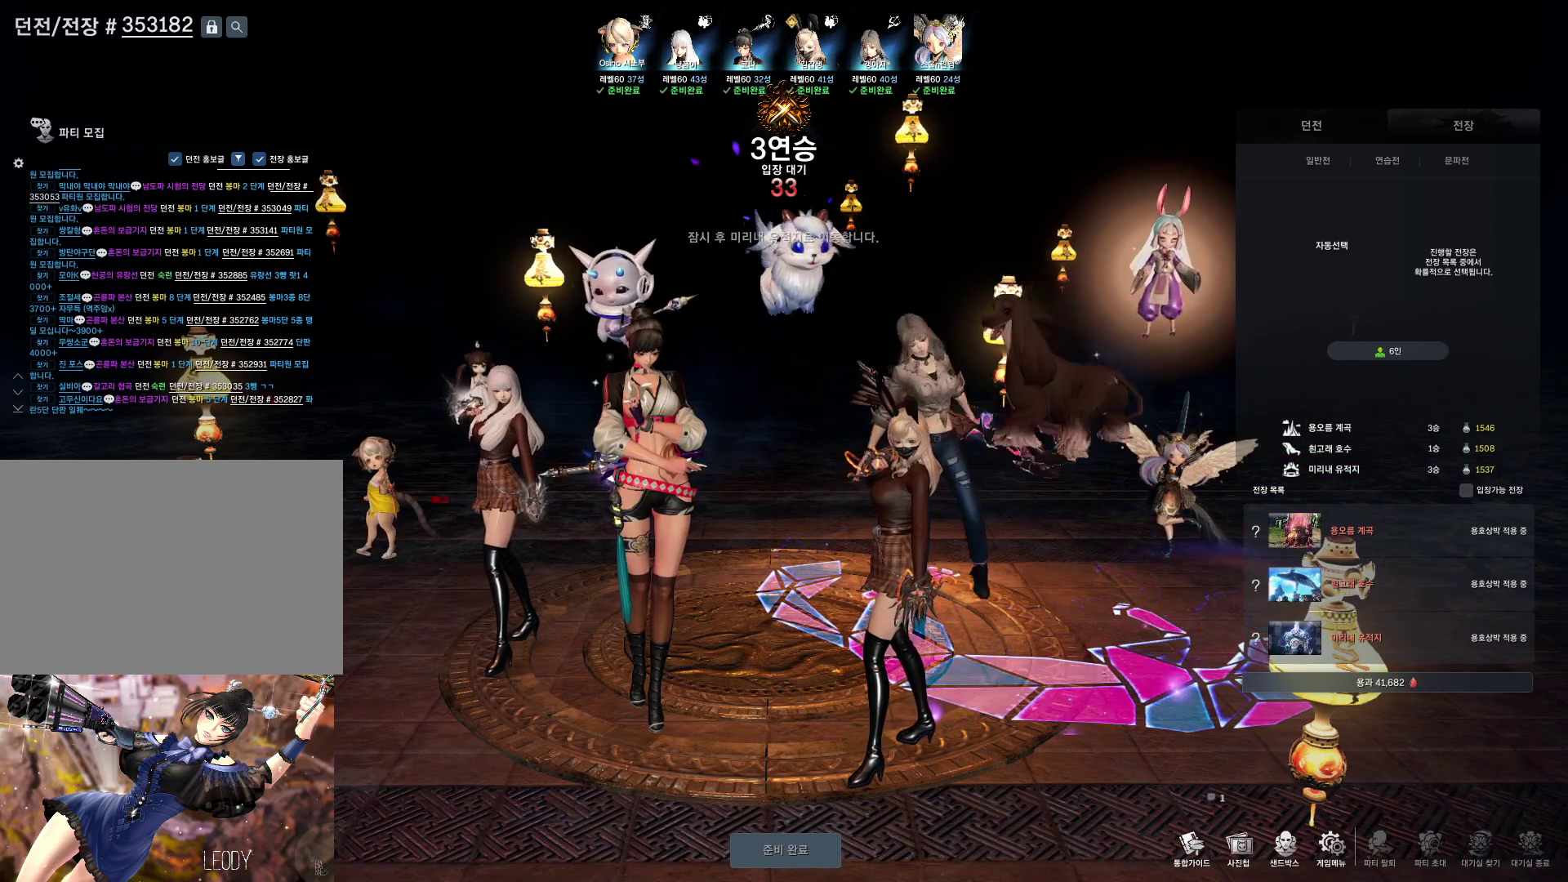
Gameplay with keyboard and mouse; each line is a JSON object with the keys and mouse buttons held at the frame after it. "events" lists presses ("down") and releases ("up") of "1", "2", "3", "4", "5", "a", "alt", "c", "ctrl", "d", "e", "f", "m", "q", "r", "s", "shift", "space", "t", "tab", "tilde", "v", "w", "x", "z", "mouse_left", "mouse_wheel" and "mouse_right" between this image and that frame as [ms after this image, input, new state], when the widget could be followed in between. "mouse_left", "mouse_wheel", "mouse_right" = the "left", "wheel", "right" buttons of the "mouse" list. No other keys are recorded. "wheel" means that the mouse wheel is clicked or scrolled. Not read: mouse_move other_keys.
{"keys": [], "mouse": [], "events": [[367, "mouse_left", "down"], [467, "mouse_left", "up"]]}
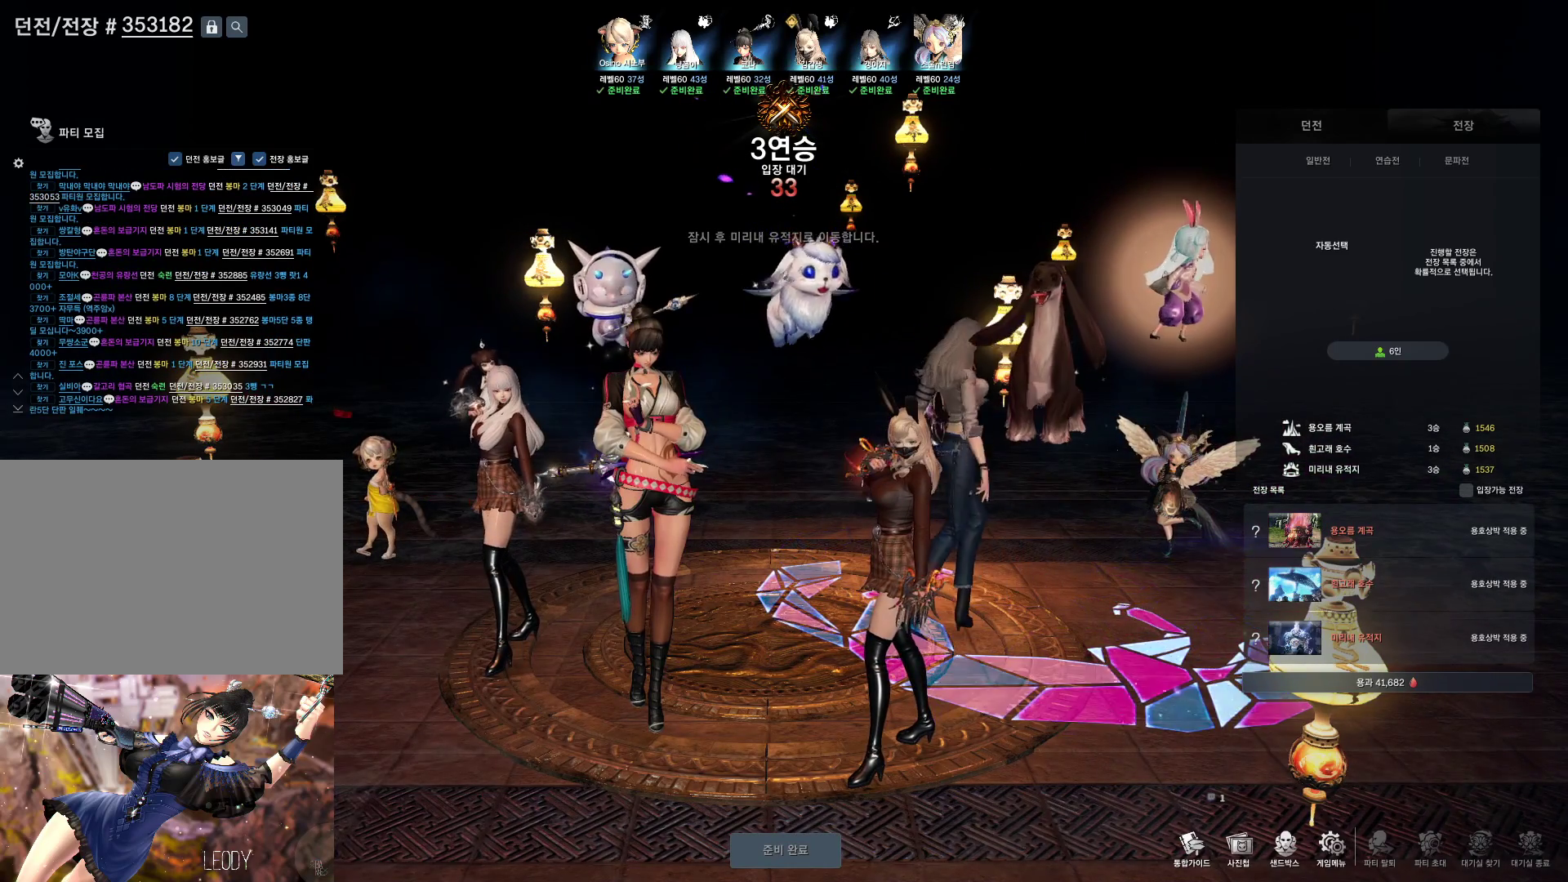
{"keys": [], "mouse": [], "events": []}
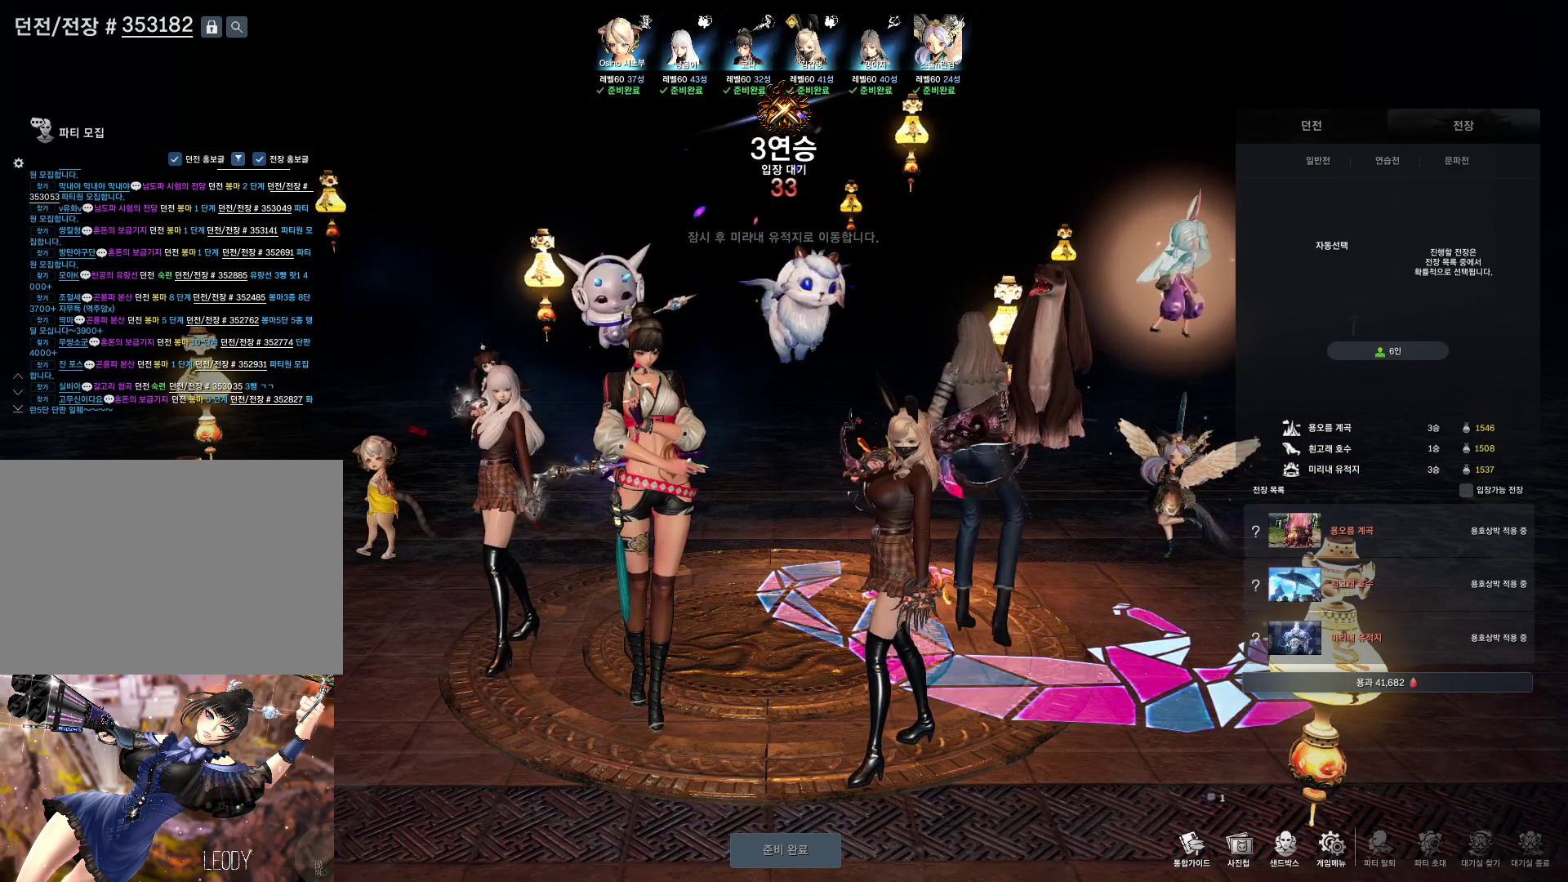
{"keys": ["space"], "mouse": [], "events": [[33, "q", "down"], [167, "q", "up"], [233, "e", "down"], [300, "e", "up"], [433, "space", "down"]]}
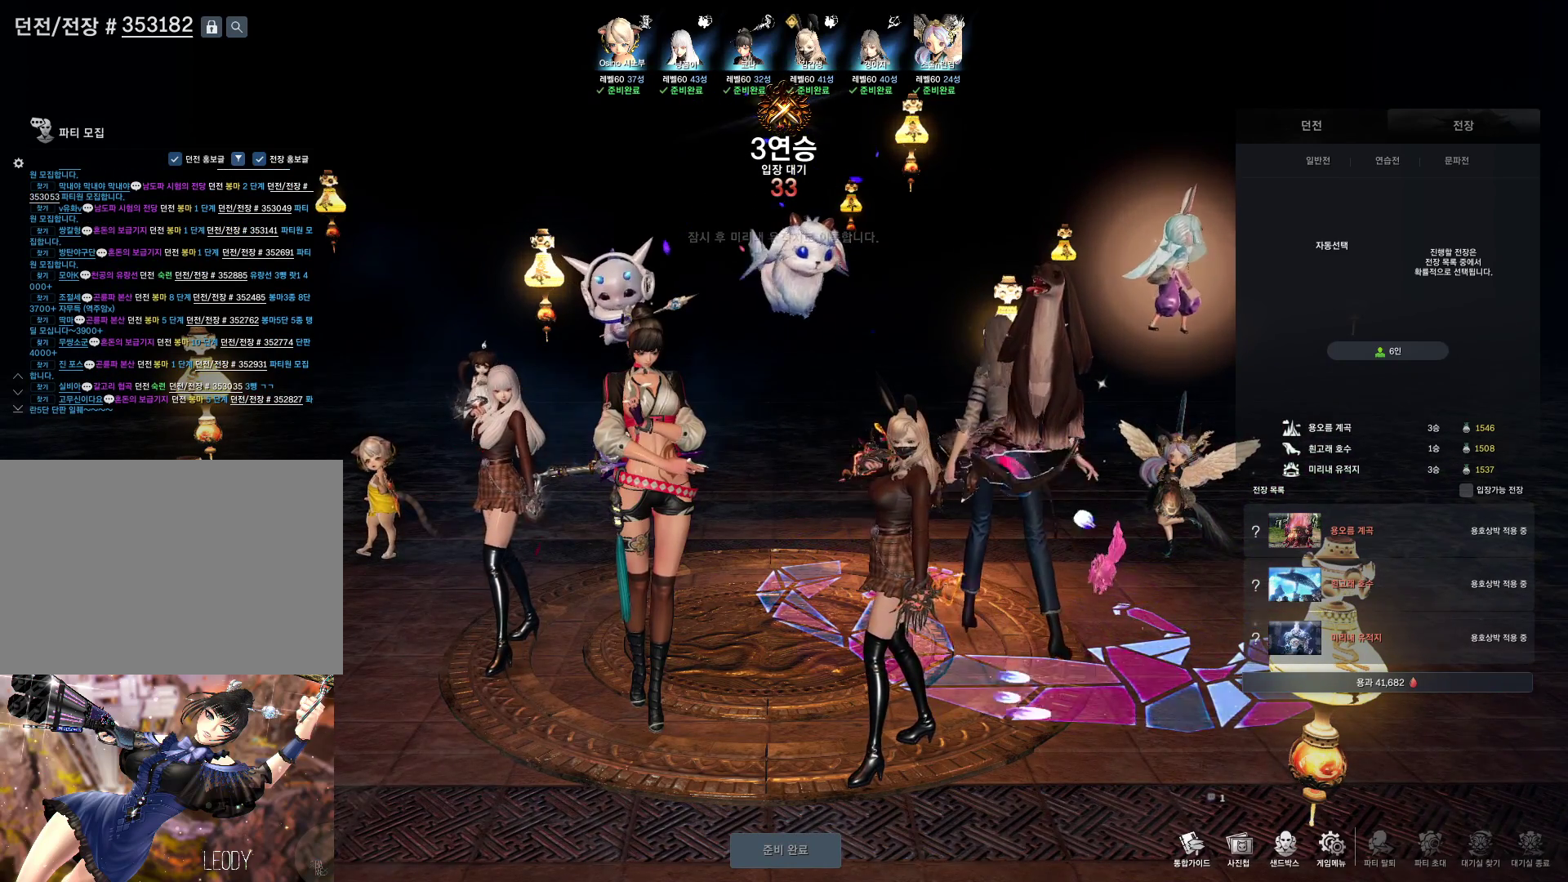
{"keys": ["f"], "mouse": [], "events": [[67, "space", "up"], [100, "d", "down"], [200, "d", "up"], [300, "f", "down"], [367, "f", "up"], [467, "f", "down"]]}
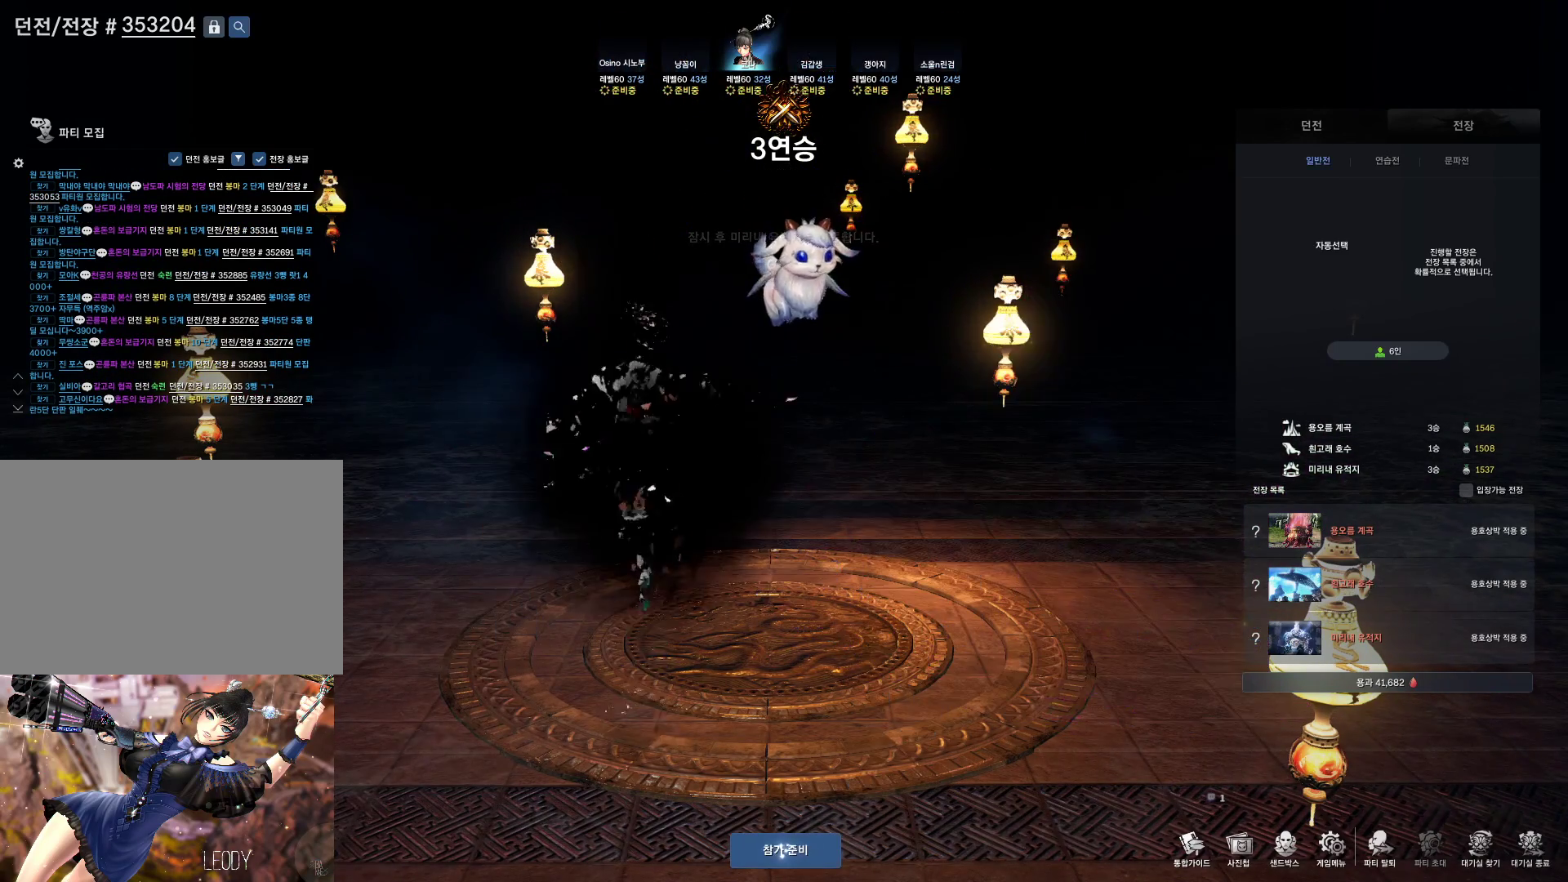
{"keys": [], "mouse": [], "events": [[67, "f", "up"]]}
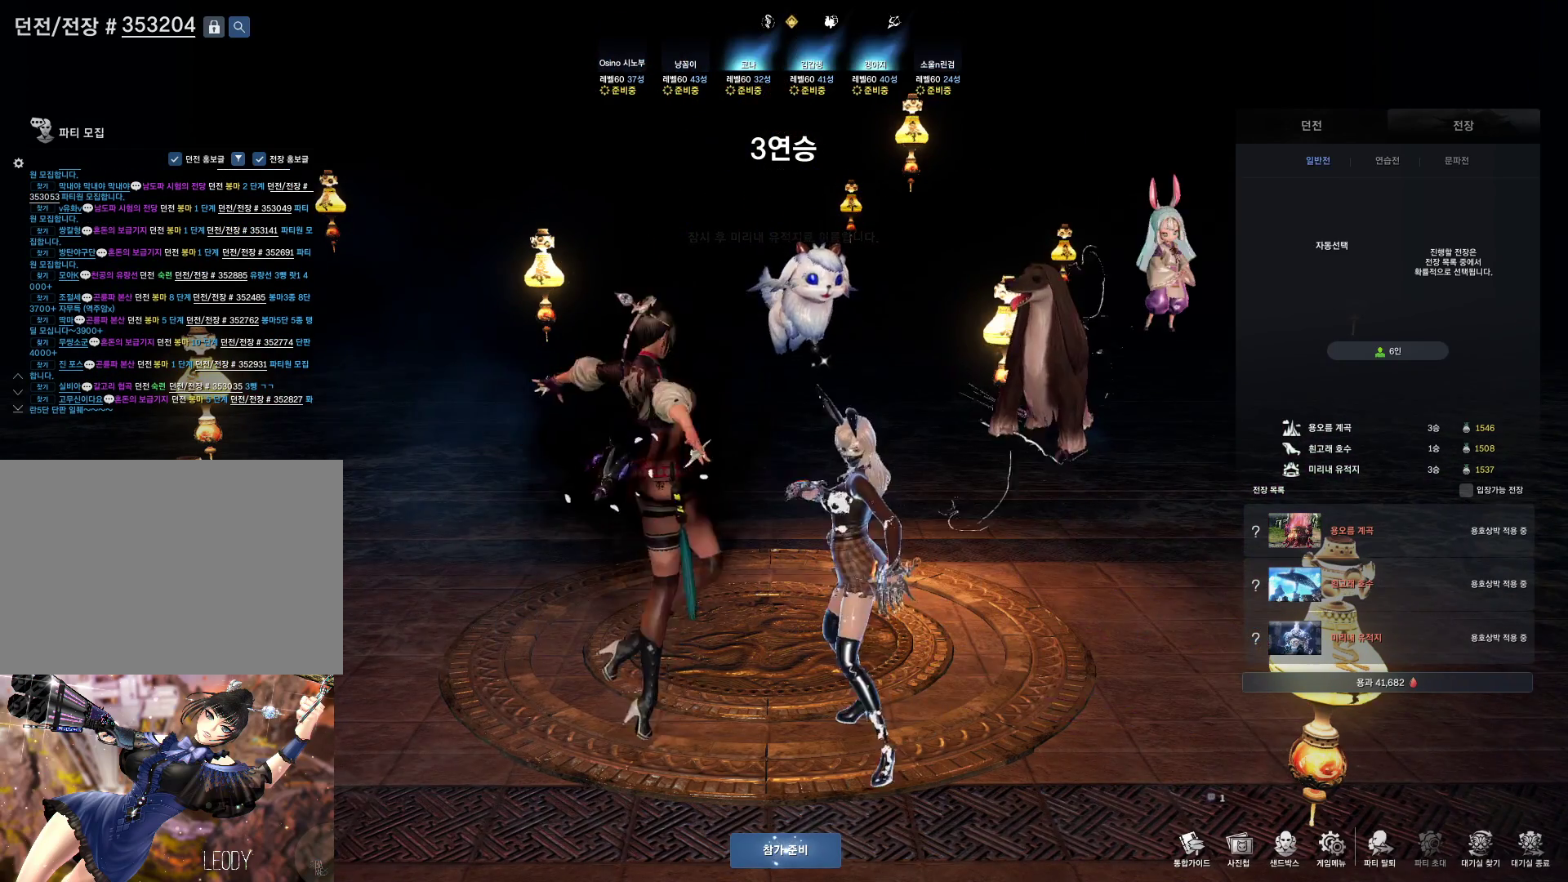
{"keys": [], "mouse": [], "events": [[167, "w", "down"], [267, "w", "up"], [400, "e", "down"], [500, "e", "up"]]}
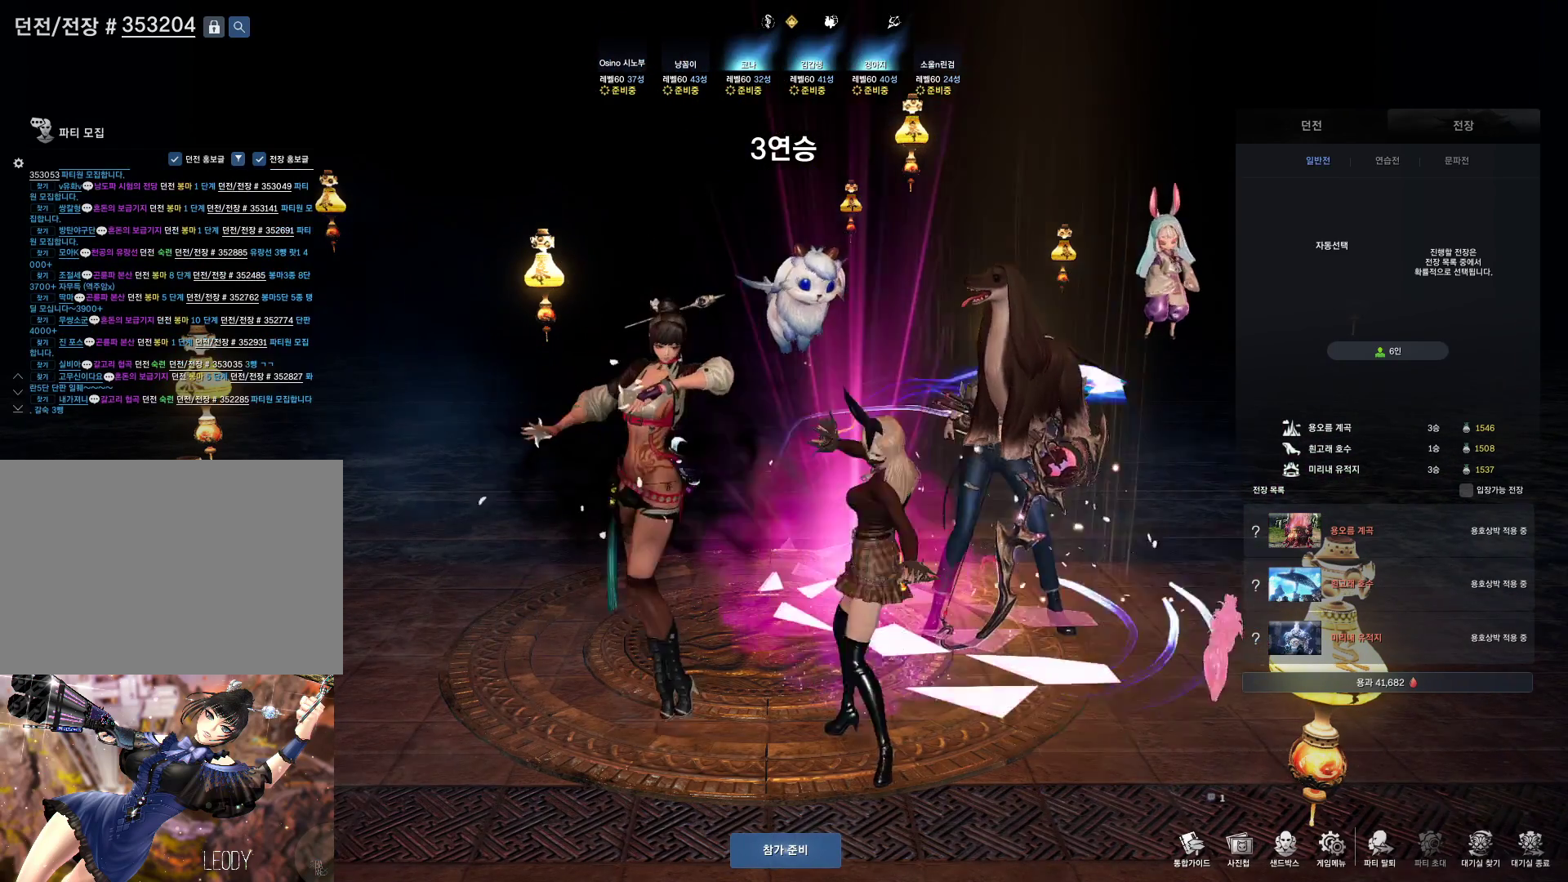
{"keys": [], "mouse": [], "events": [[133, "space", "down"], [200, "d", "down"], [200, "space", "up"], [267, "d", "up"], [333, "s", "down"], [433, "s", "up"]]}
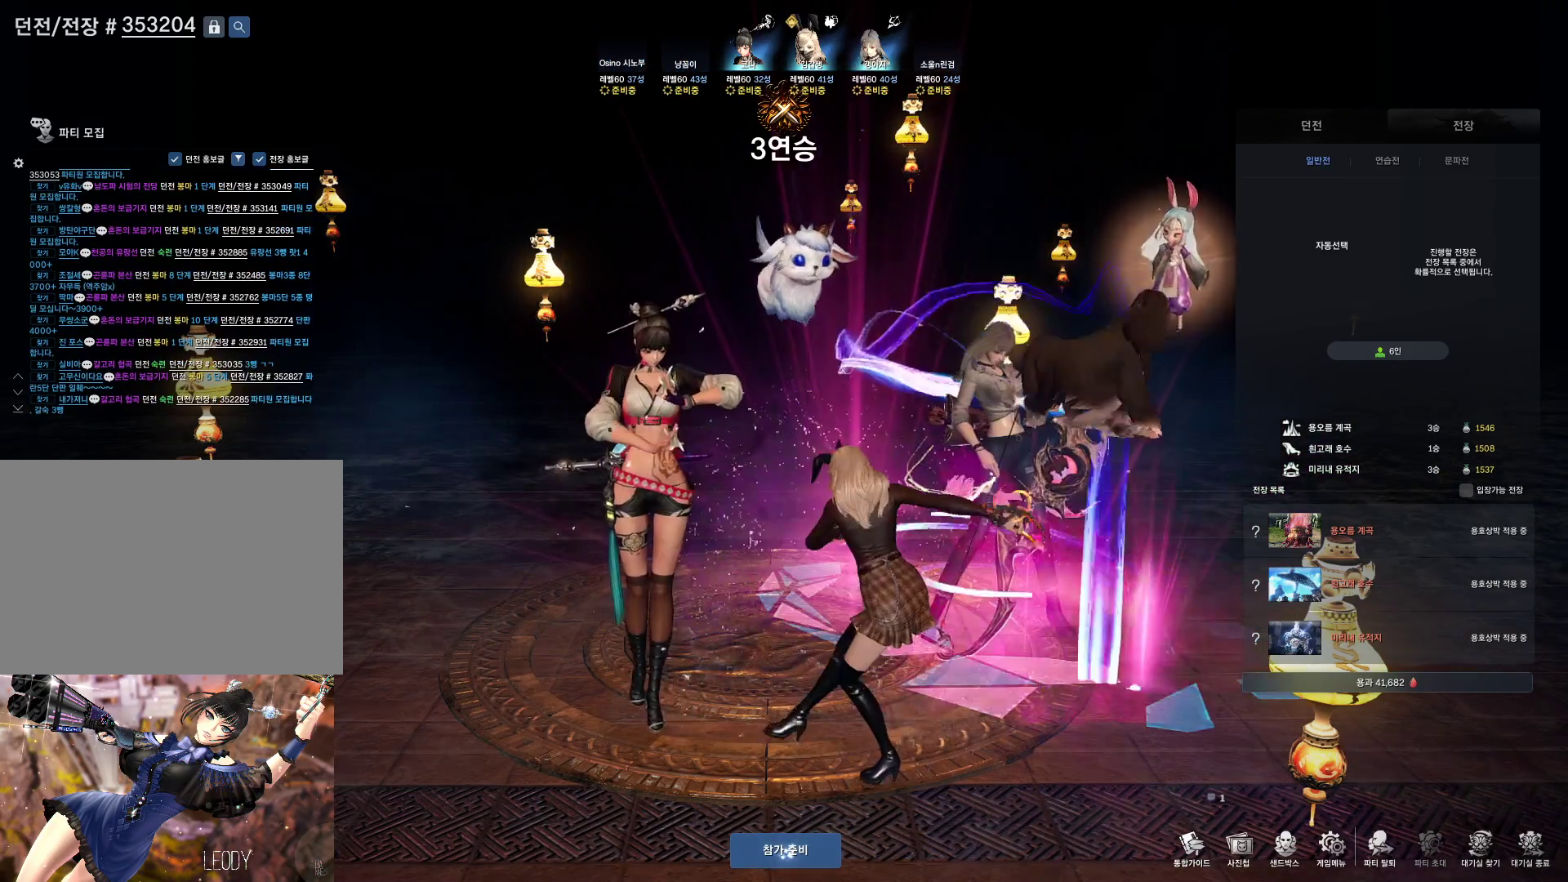
{"keys": ["m"], "mouse": [], "events": [[33, "d", "down"], [167, "d", "up"], [267, "t", "down"], [300, "t", "up"], [400, "d", "down"], [500, "d", "up"], [500, "m", "down"]]}
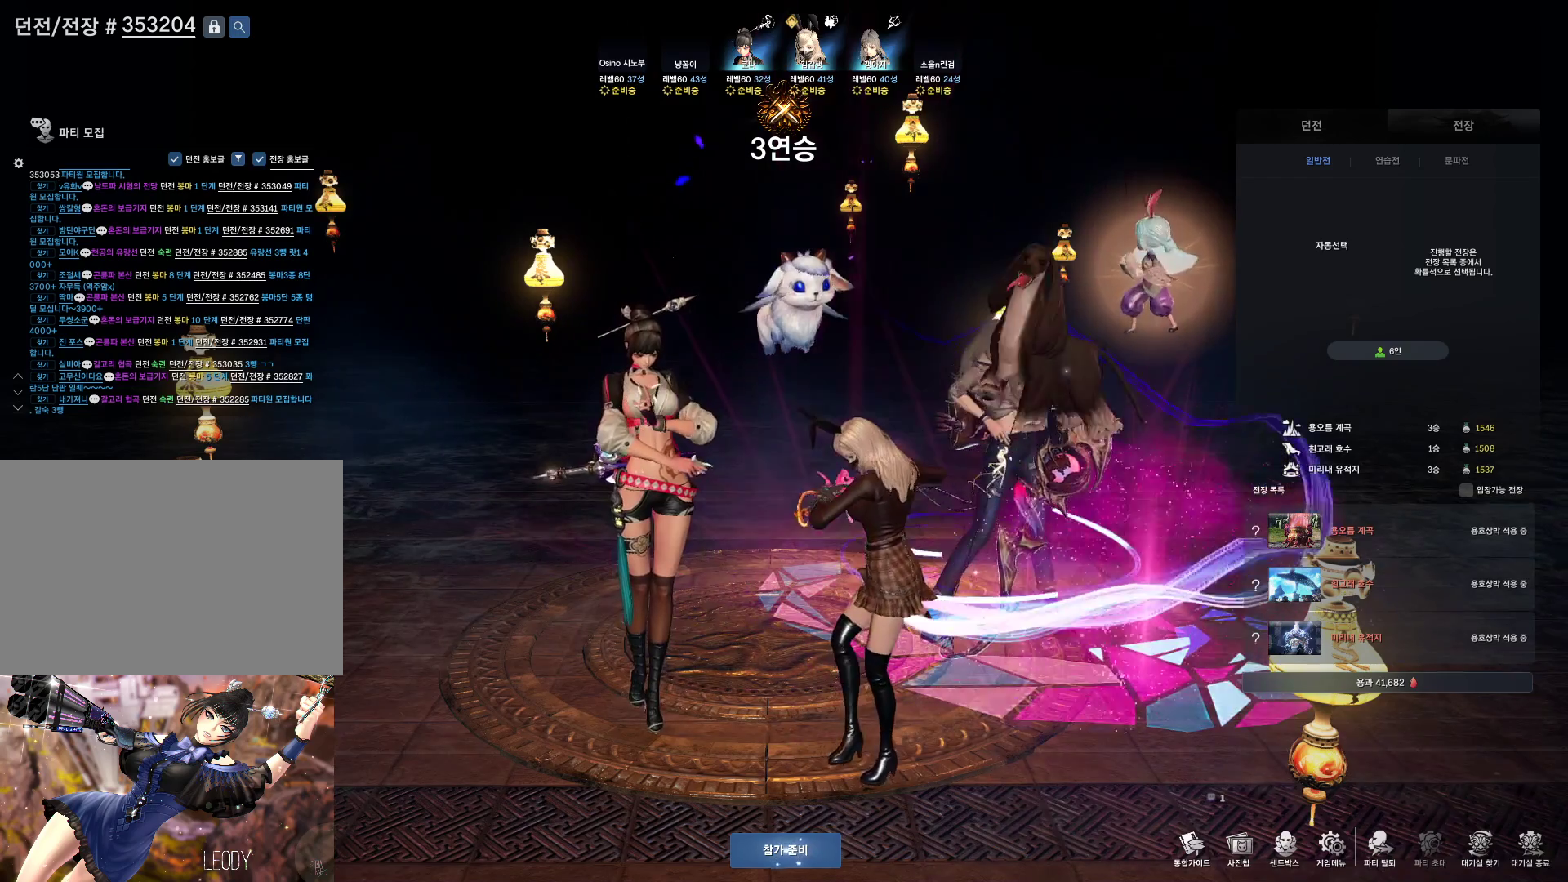
{"keys": [], "mouse": [], "events": [[33, "m", "up"], [67, "a", "down"], [167, "a", "up"]]}
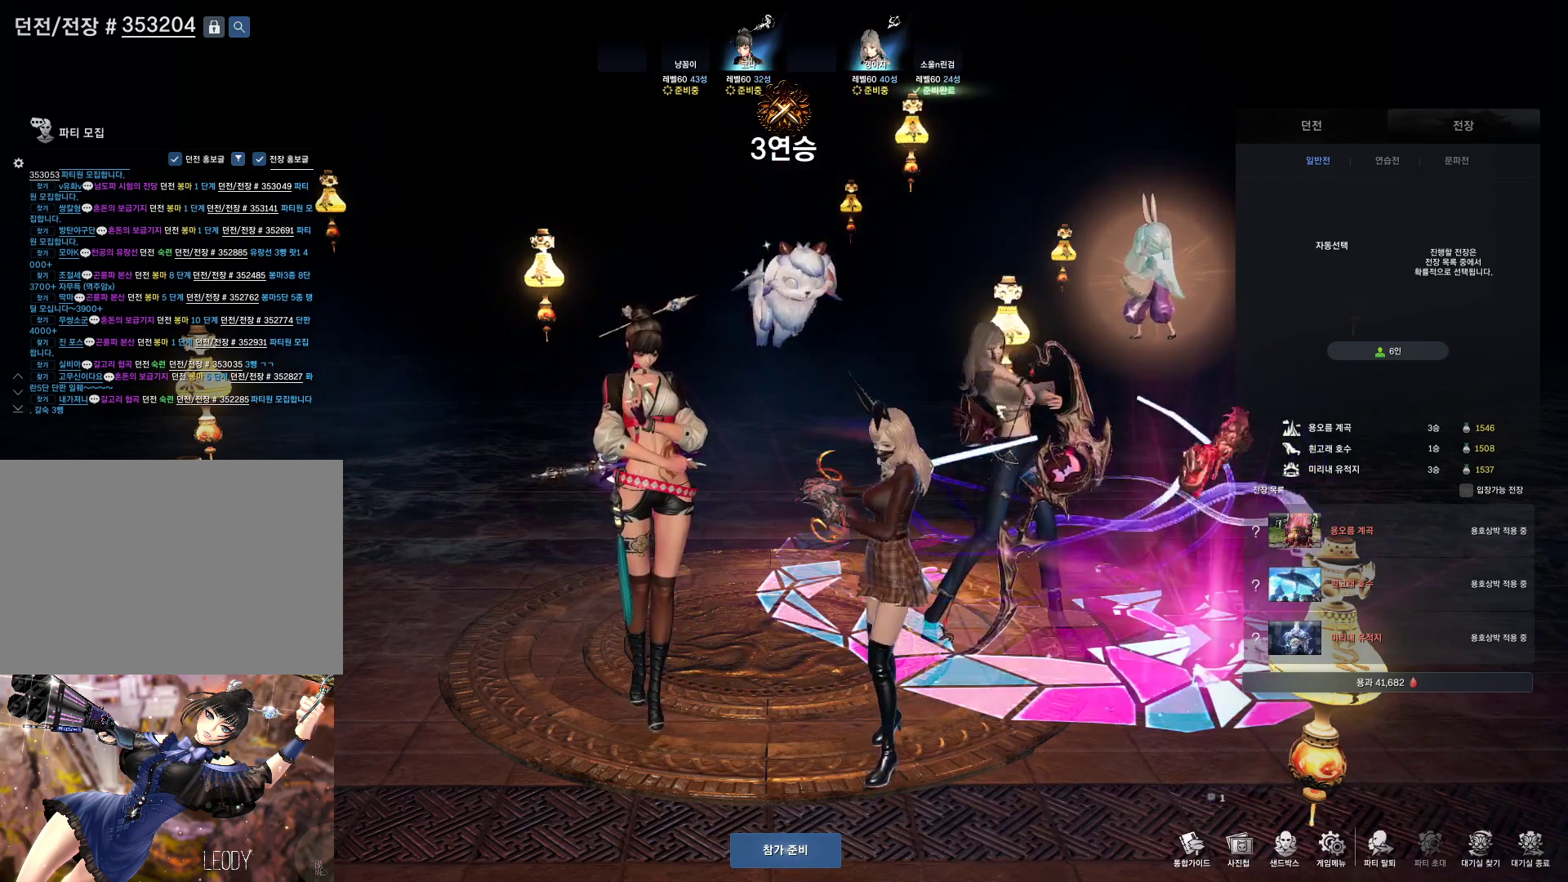
{"keys": [], "mouse": [], "events": []}
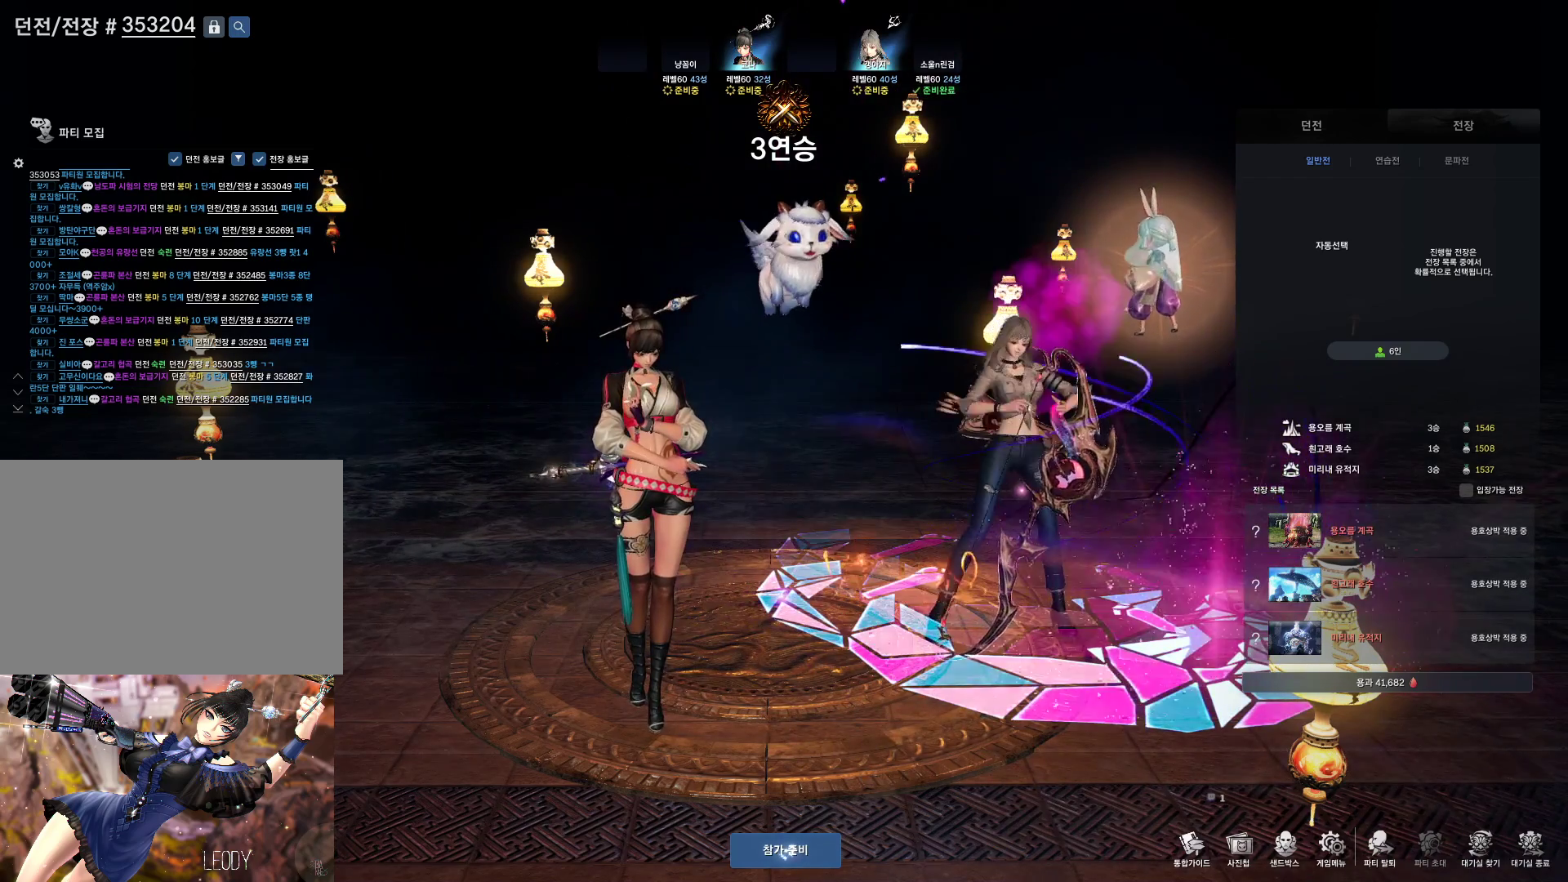
{"keys": [], "mouse": [], "events": []}
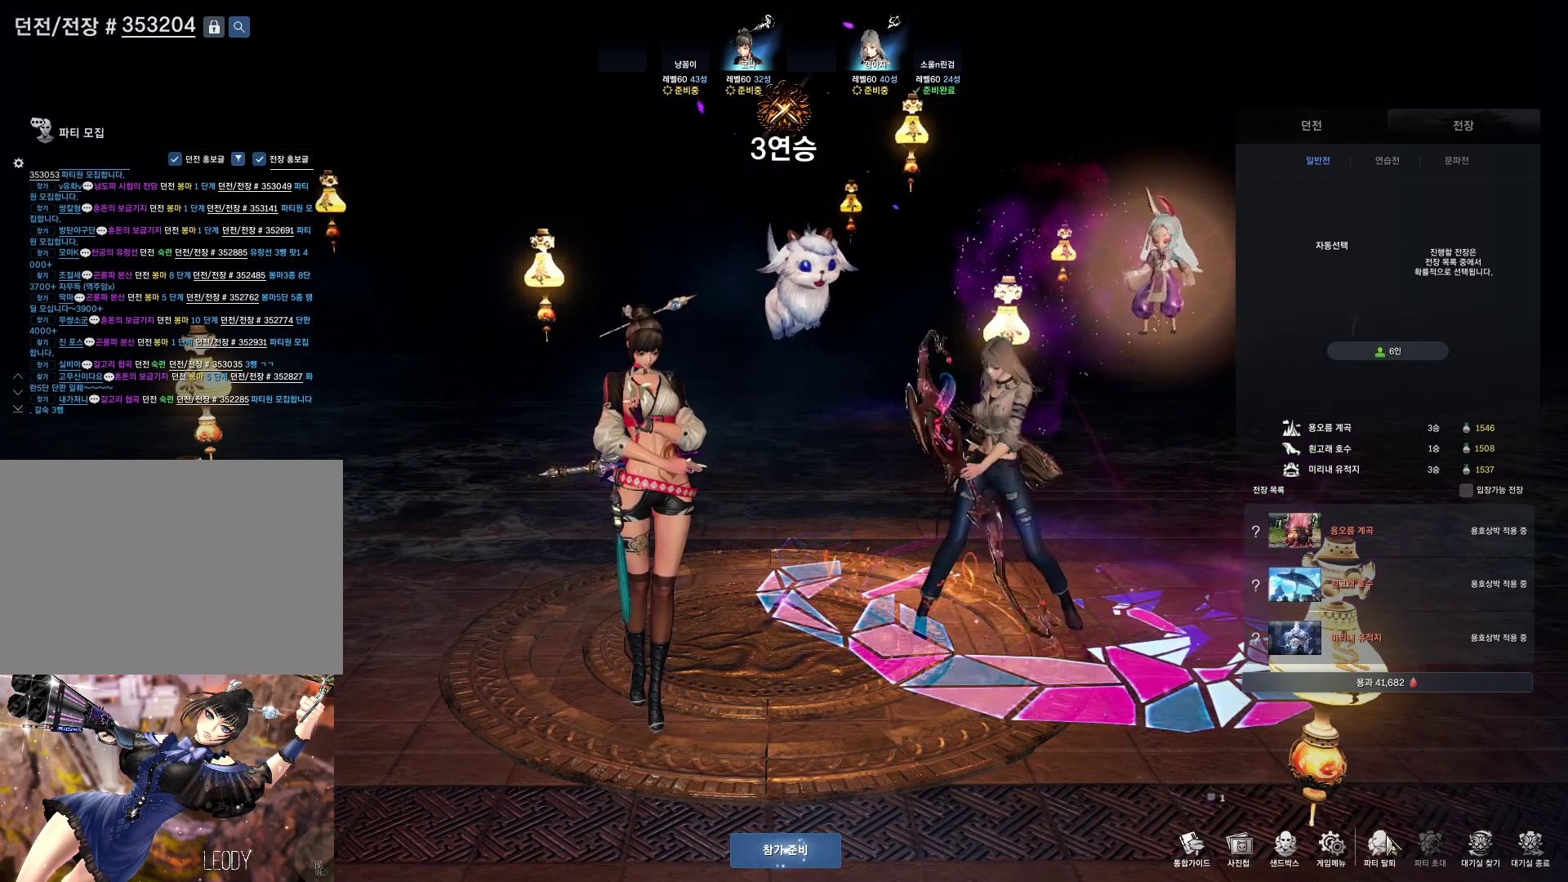
{"keys": [], "mouse": [], "events": [[33, "mouse_left", "down"], [167, "mouse_left", "up"]]}
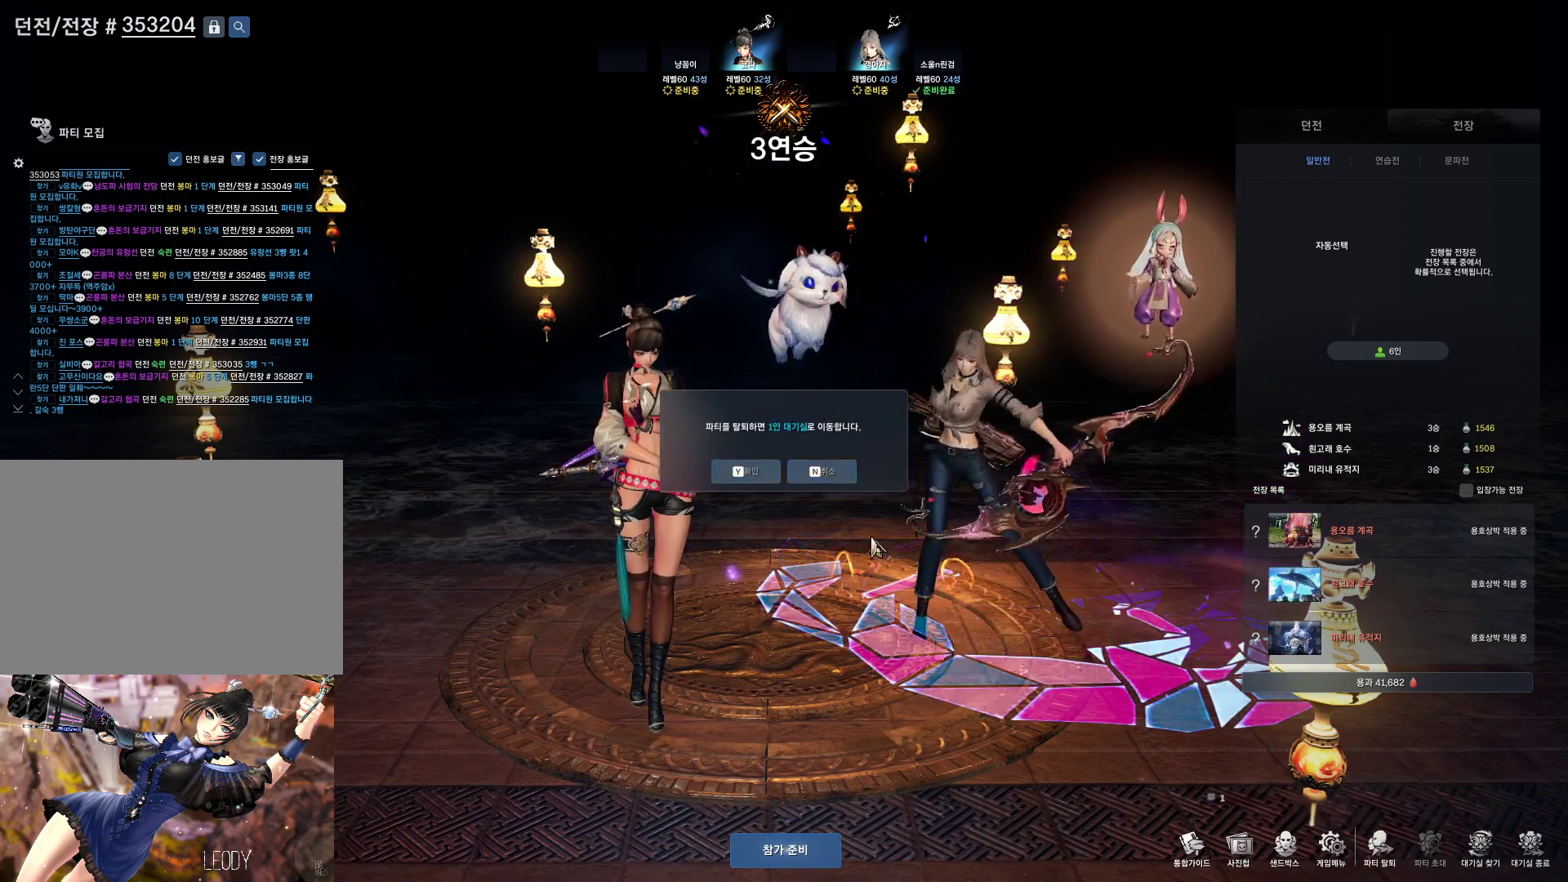
{"keys": [], "mouse": [], "events": []}
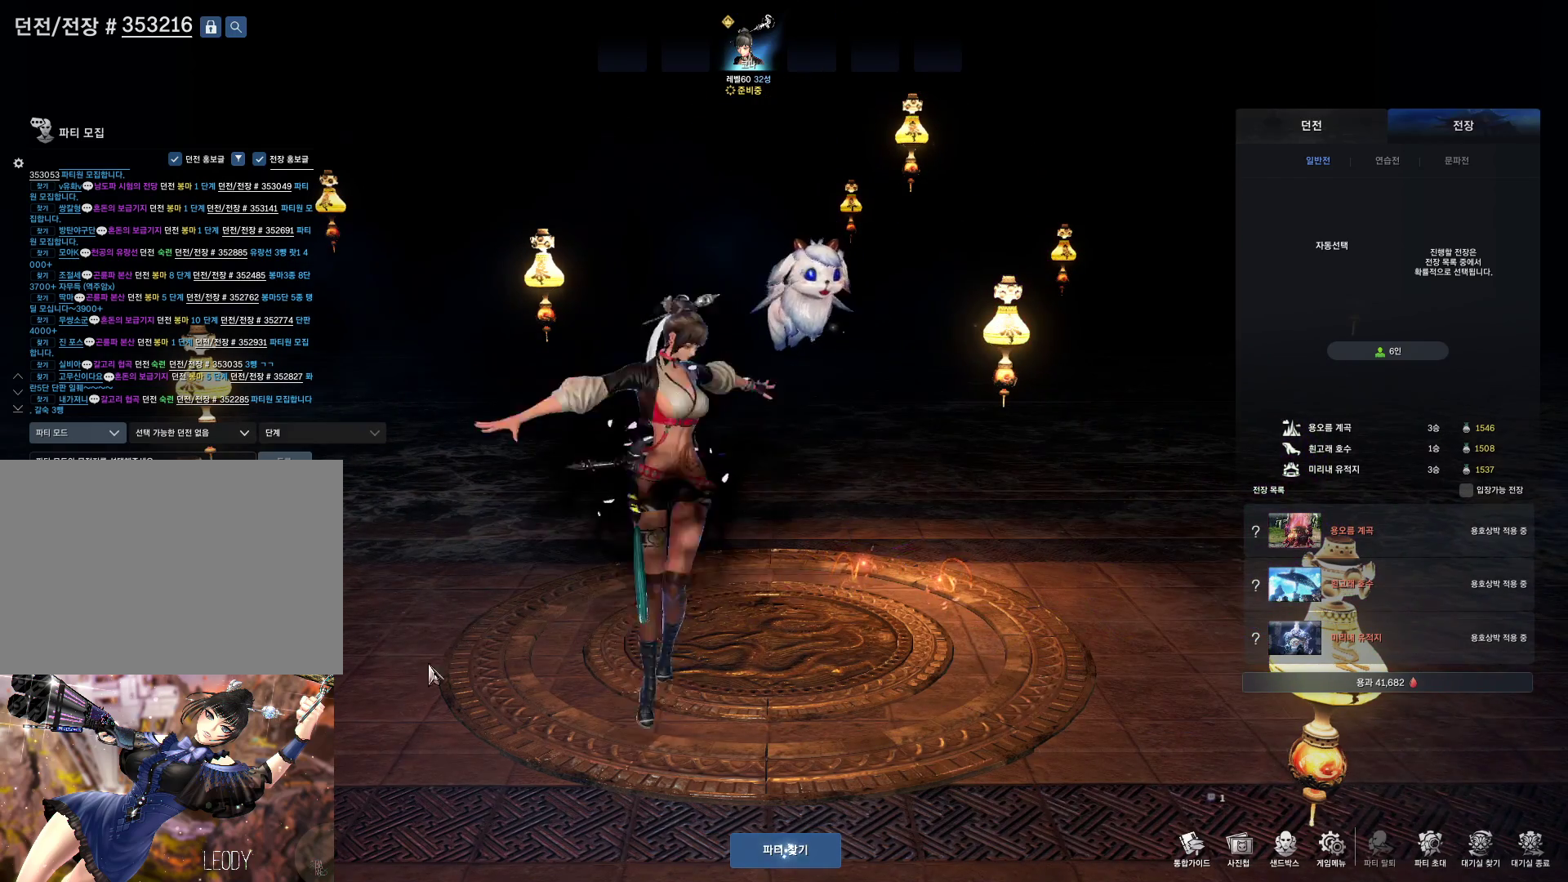
{"keys": [], "mouse": [], "events": [[400, "mouse_left", "down"], [500, "mouse_left", "up"]]}
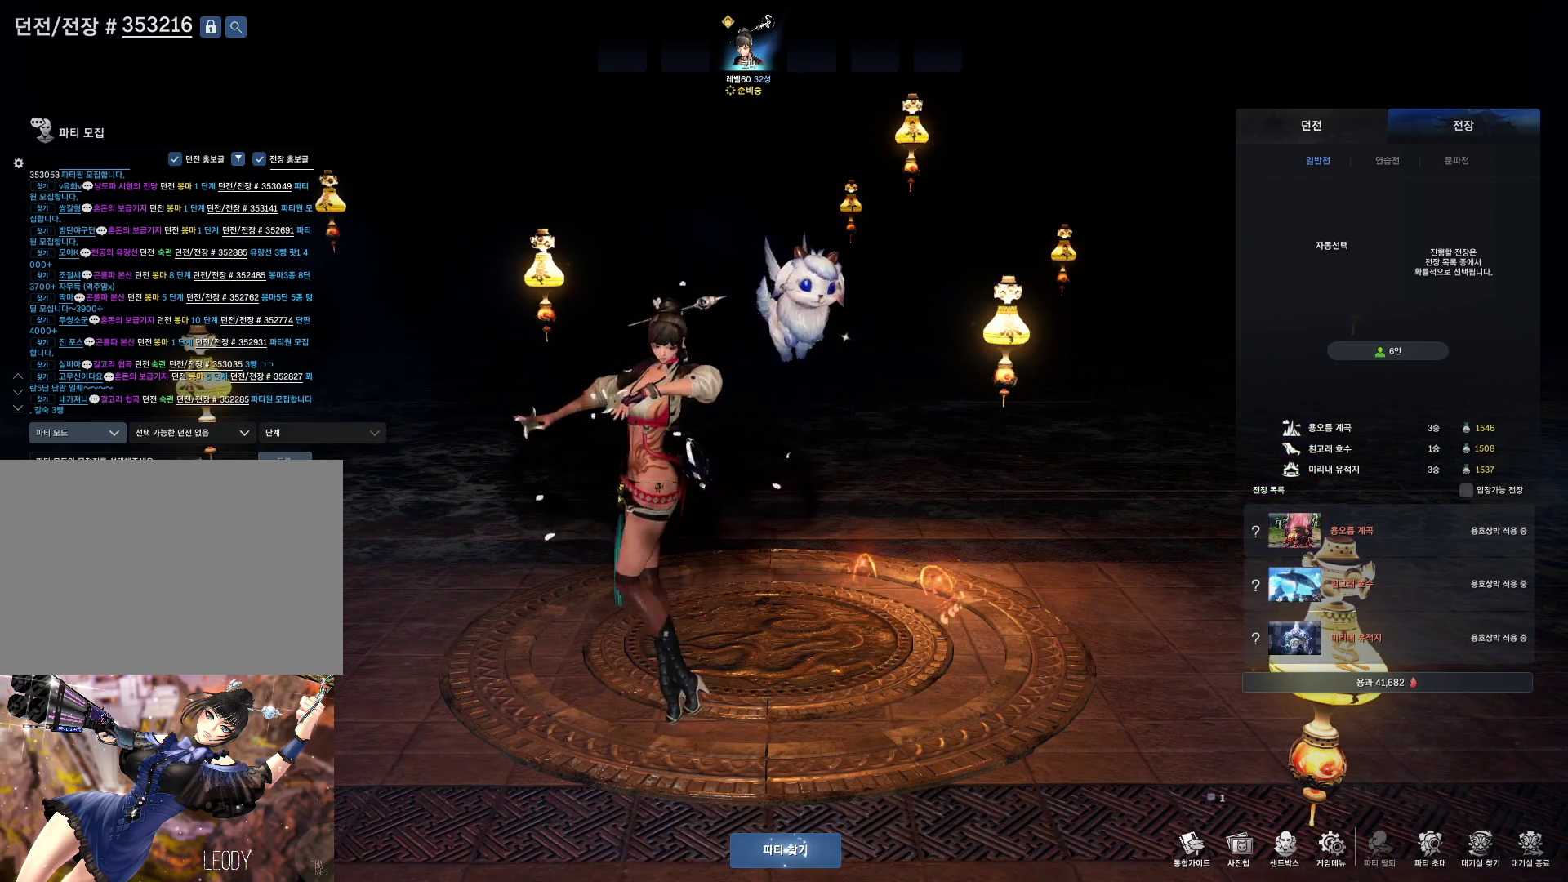
{"keys": [], "mouse": [], "events": []}
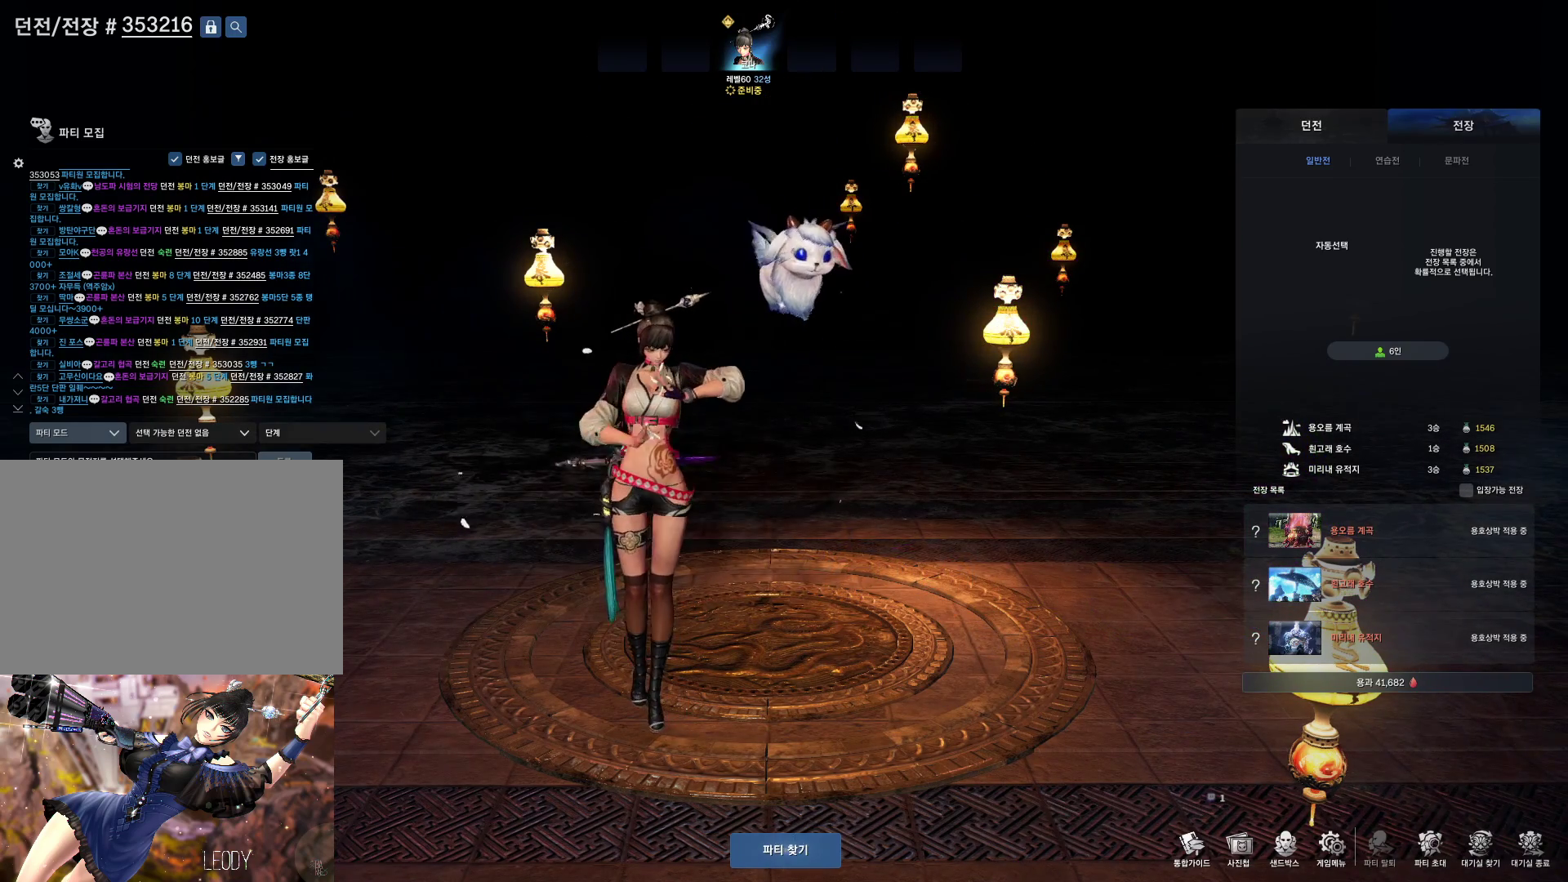
{"keys": ["q"], "mouse": [], "events": [[300, "4", "down"], [367, "4", "up"], [500, "q", "down"]]}
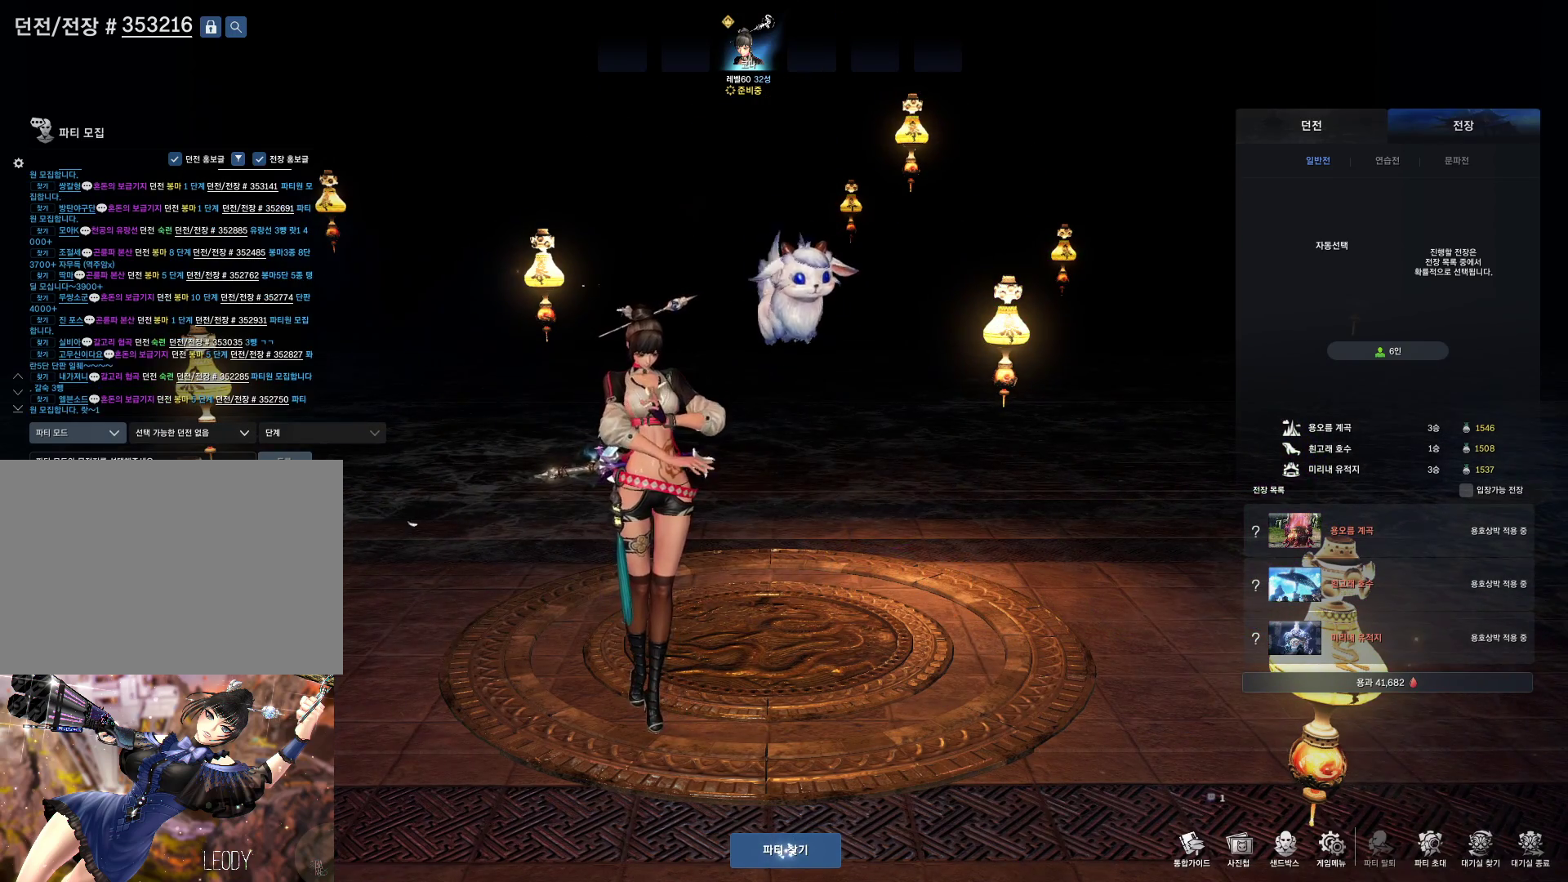
{"keys": ["a"], "mouse": [], "events": [[100, "q", "up"], [200, "s", "down"], [300, "d", "down"], [300, "s", "up"], [367, "d", "up"], [433, "a", "down"]]}
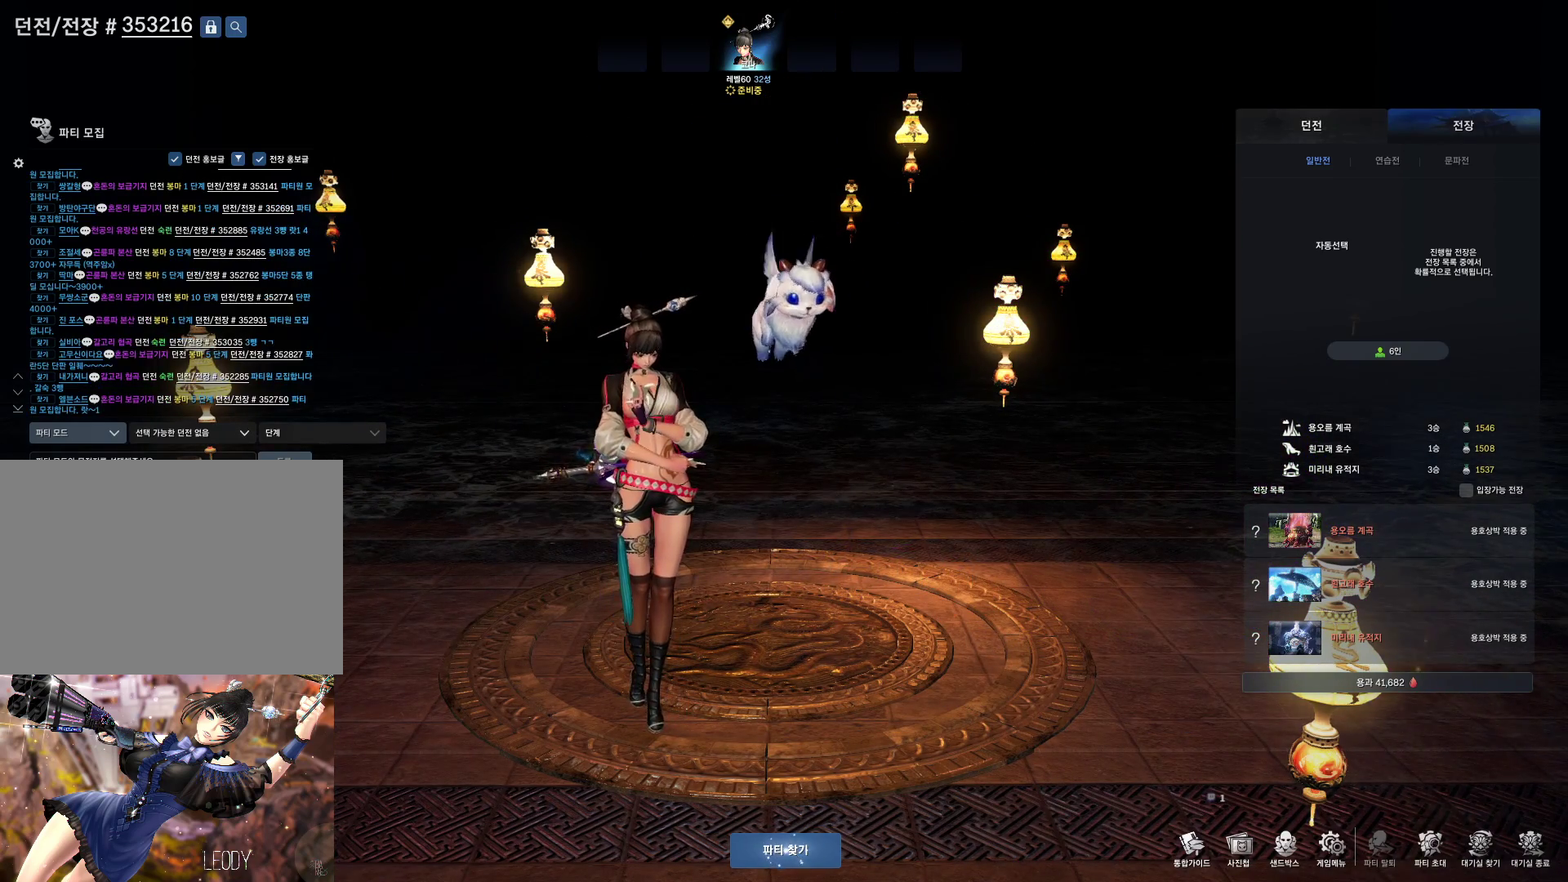
{"keys": [], "mouse": [], "events": [[33, "a", "up"]]}
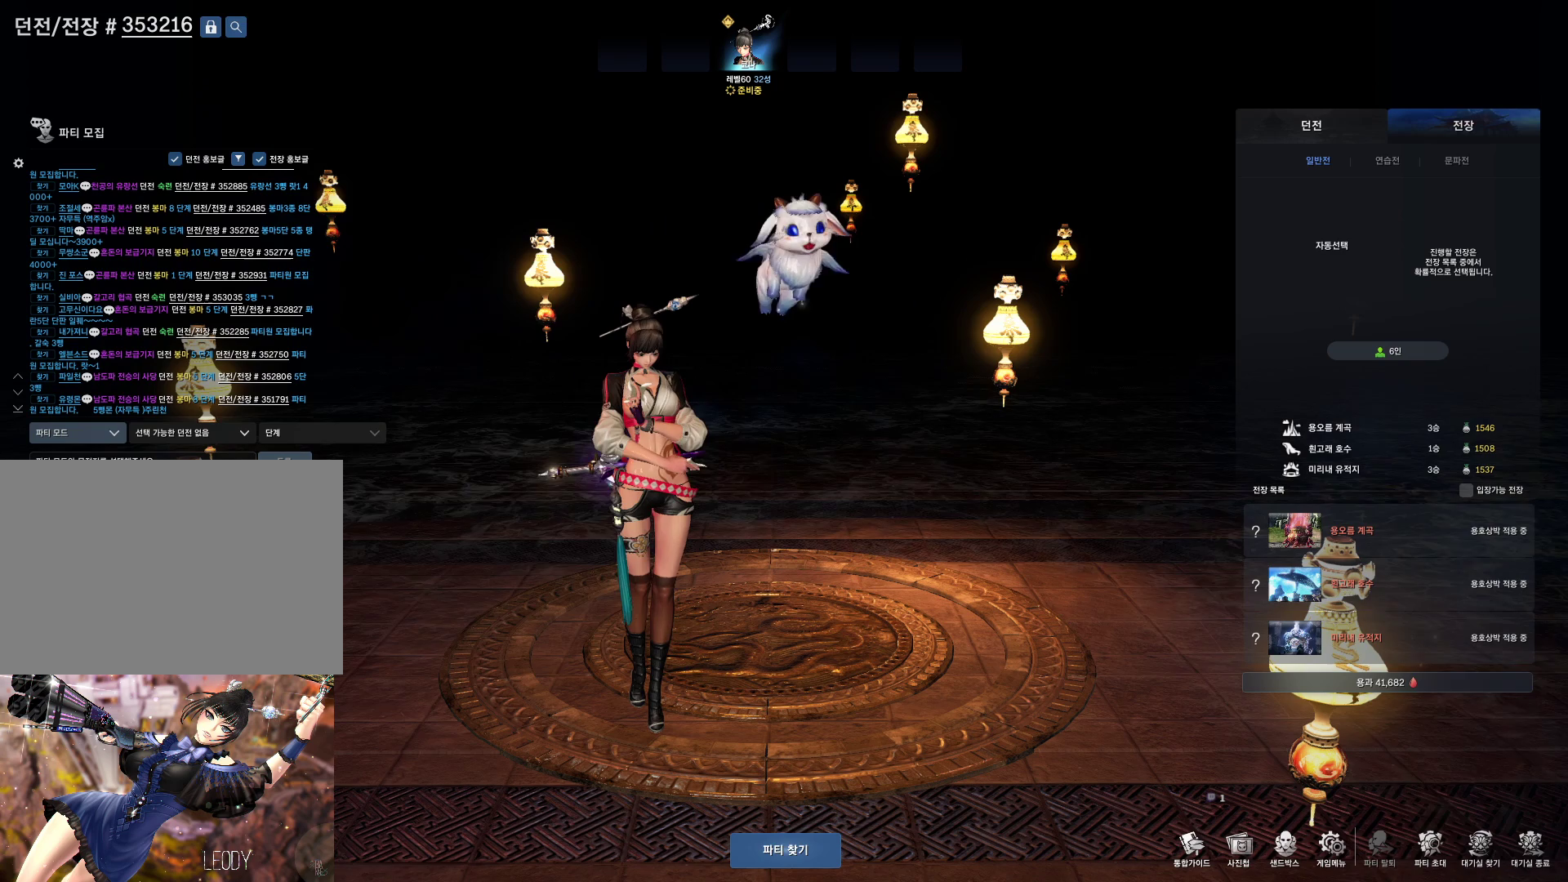
{"keys": [], "mouse": [], "events": []}
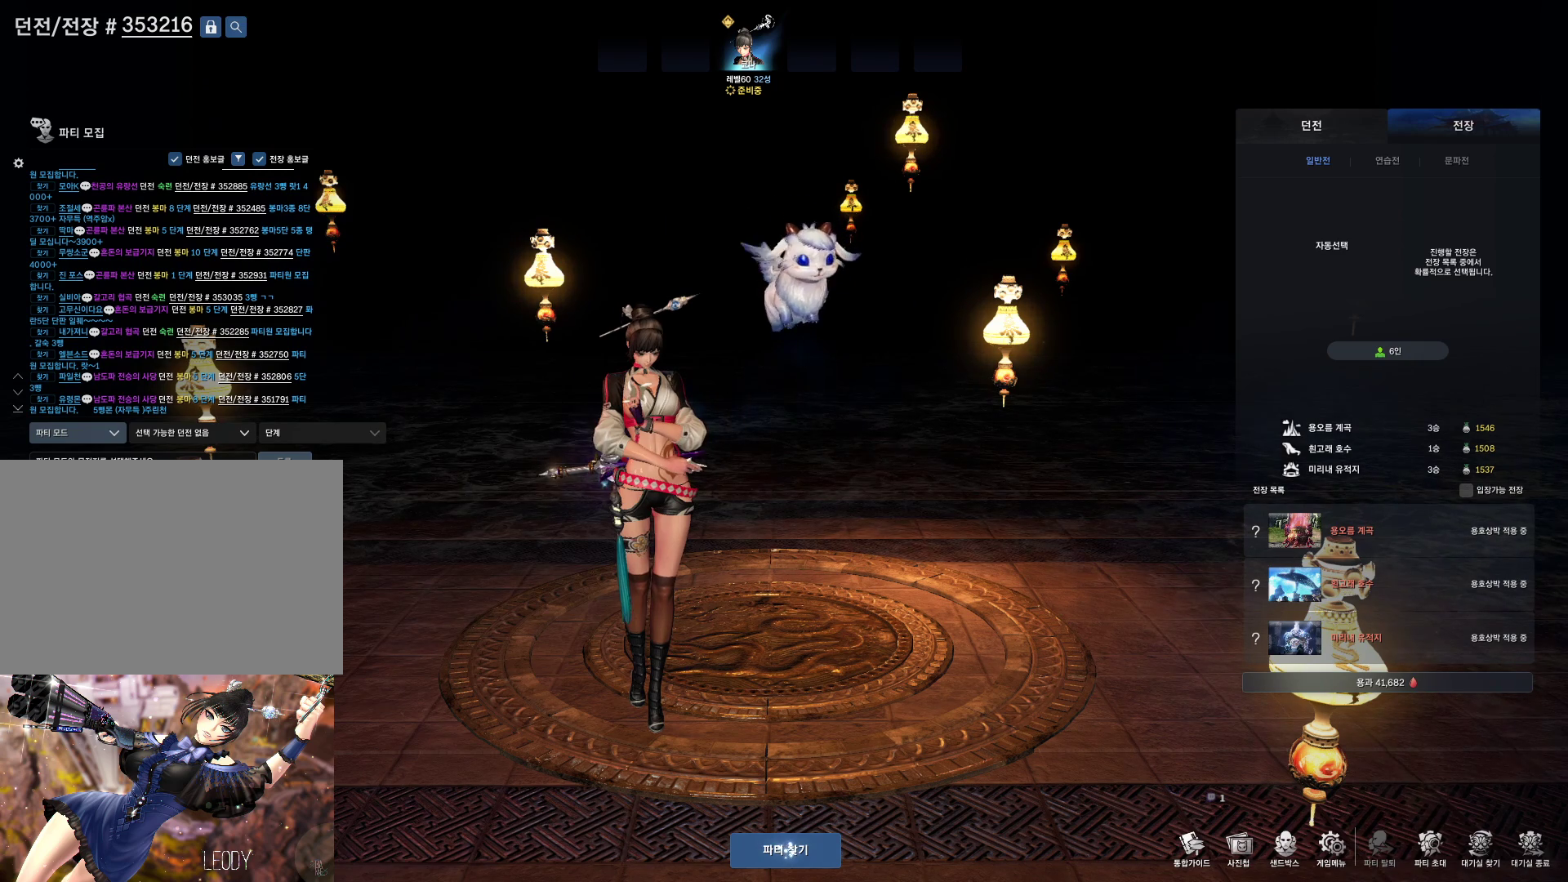
{"keys": [], "mouse": [], "events": []}
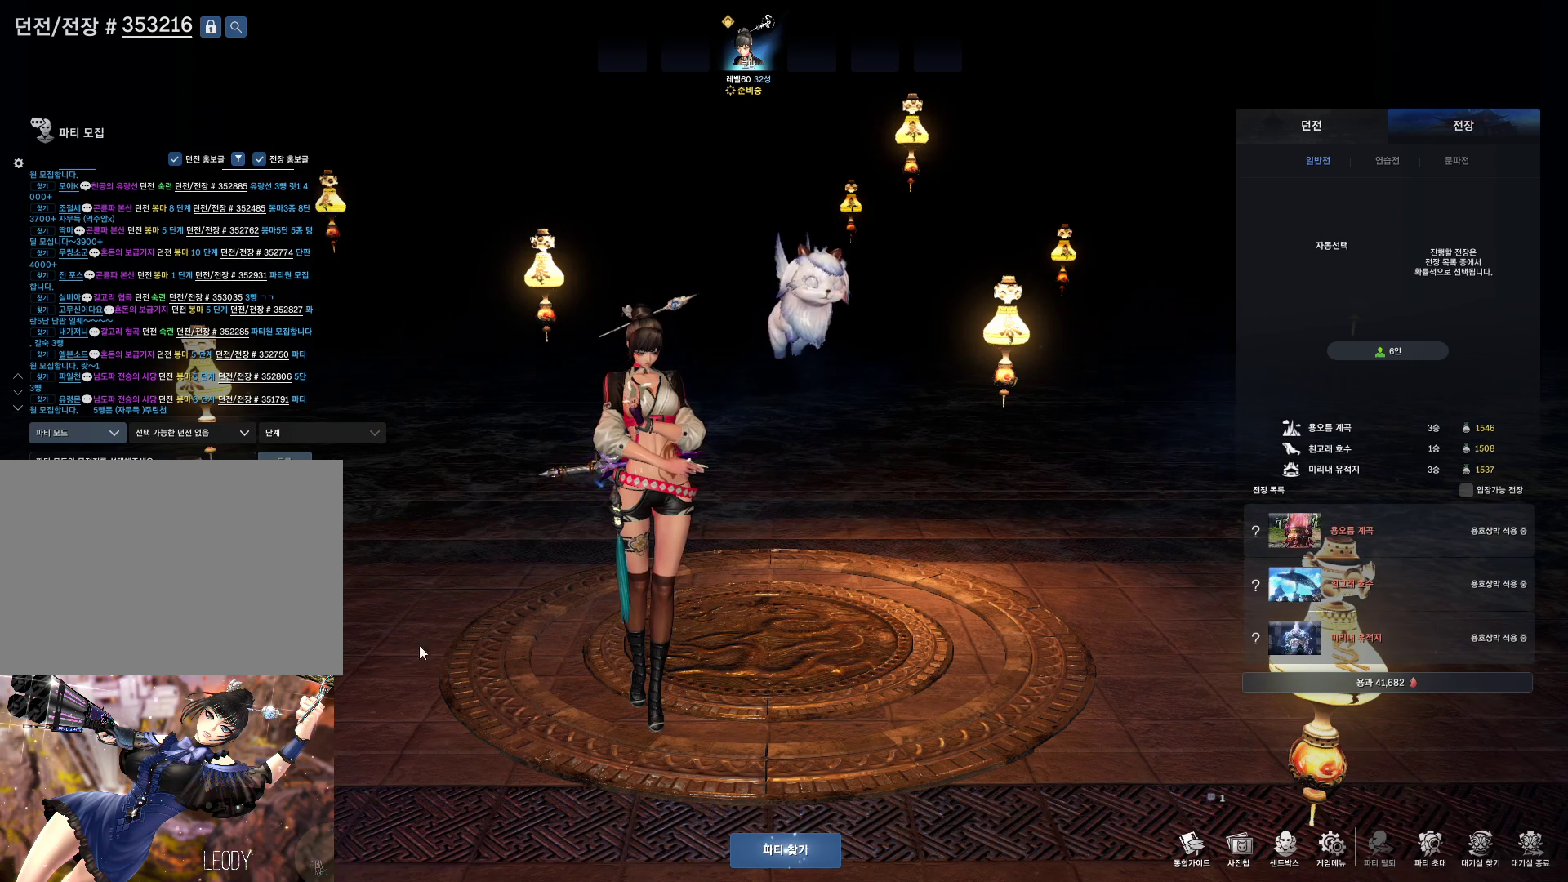
{"keys": [], "mouse": [], "events": []}
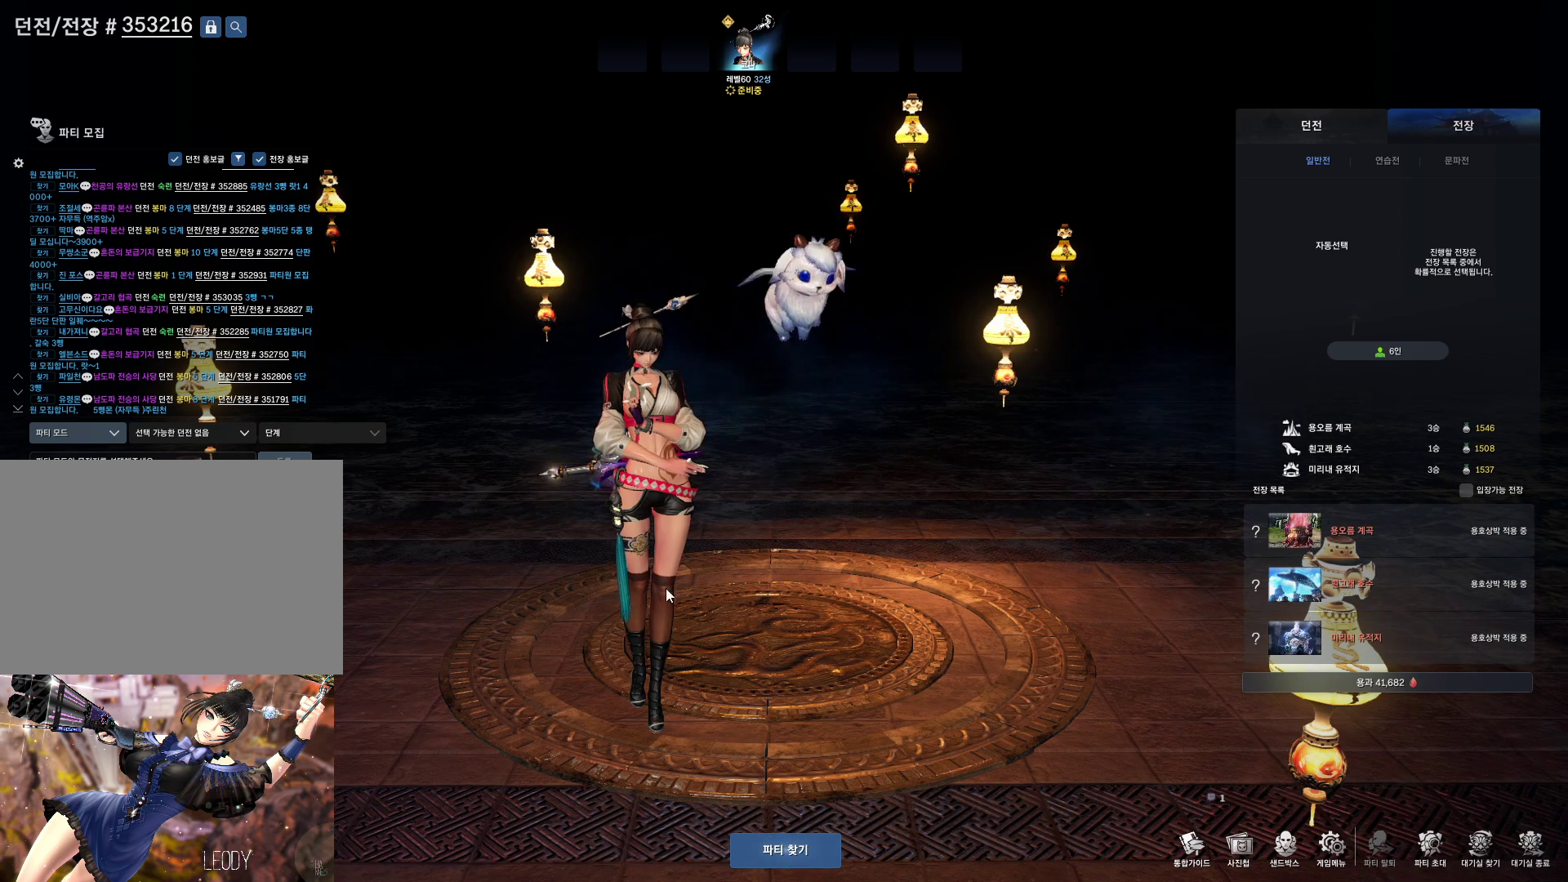
{"keys": [], "mouse": [], "events": [[433, "mouse_left", "down"], [500, "mouse_left", "up"]]}
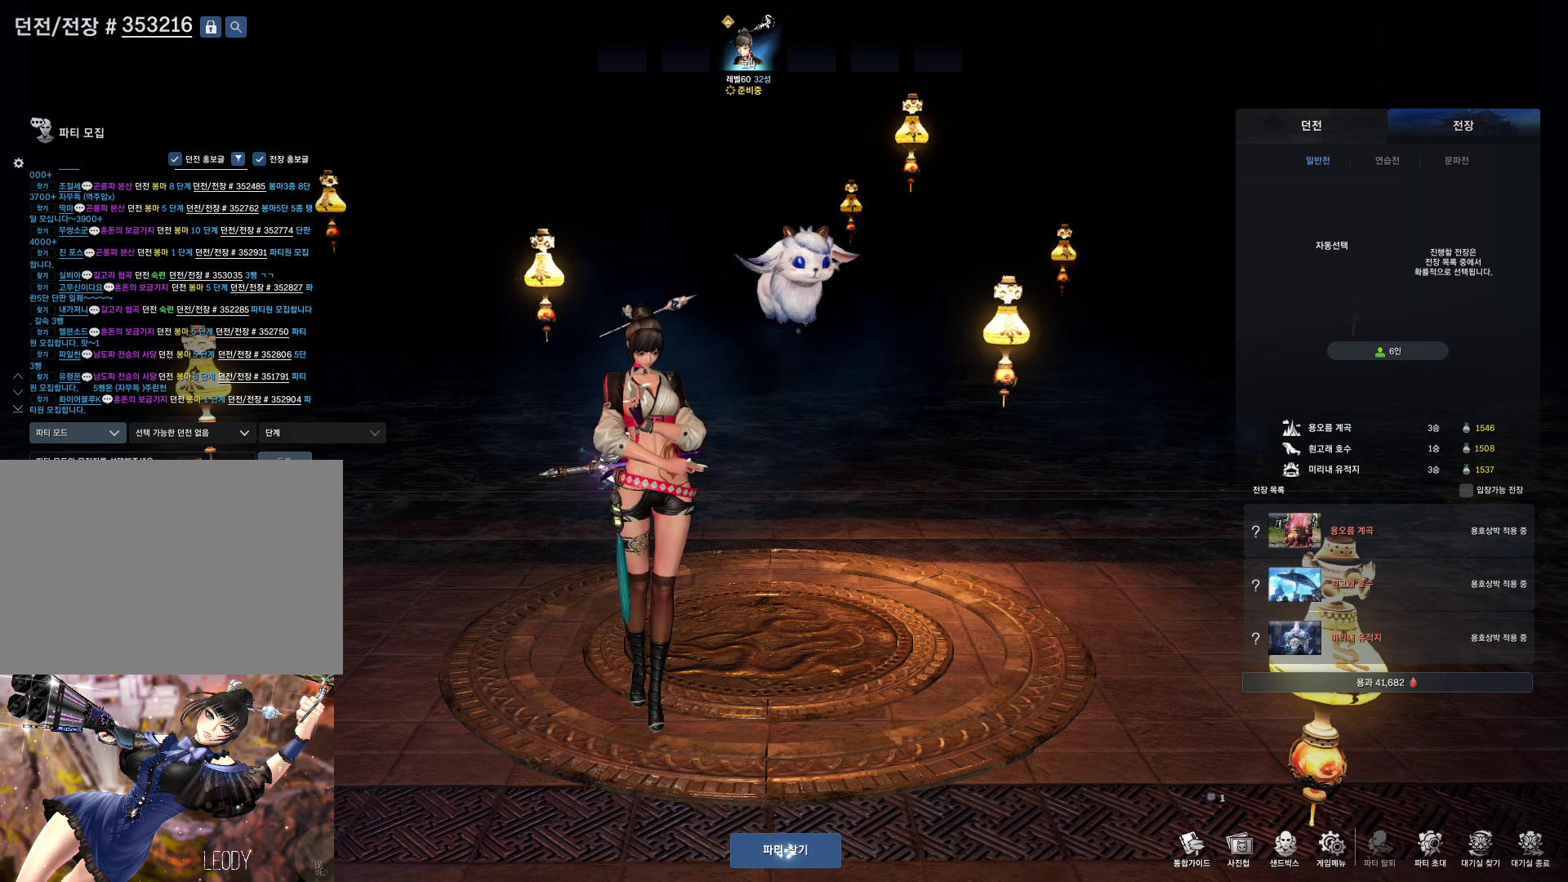
{"keys": [], "mouse": ["left"], "events": [[167, "mouse_left", "down"], [300, "mouse_left", "up"], [500, "mouse_left", "down"]]}
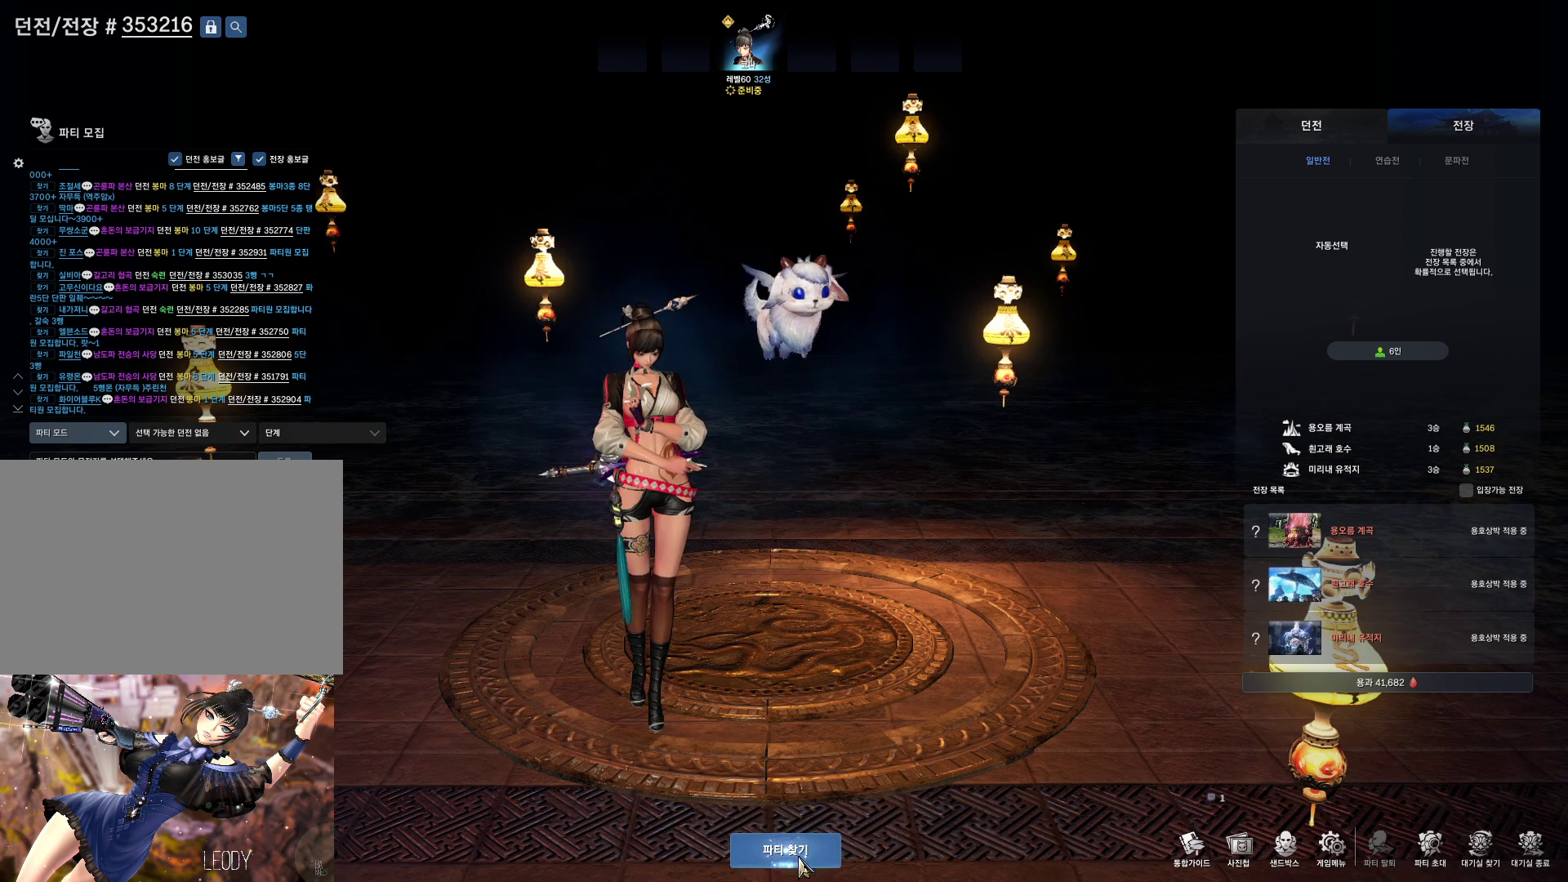
{"keys": [], "mouse": [], "events": [[133, "mouse_left", "up"]]}